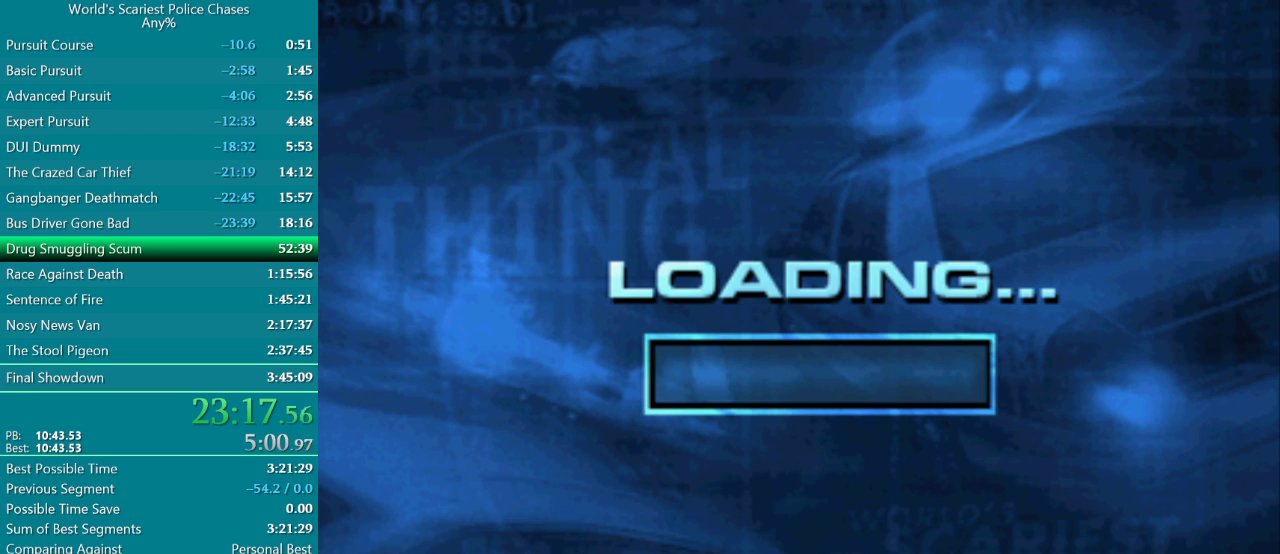
Gameplay with a controller (PlayStation layout); each line is a JSON object with the inputs held at the frame after it. "events" lists button and stick changes between this image and that frame as [ms after this image, input, new state], when the widget could be followed in between. Not read: L3 R3 left_stick right_stick.
{"buttons": [], "events": [[50, "CROSS", "up"], [133, "CROSS", "down"], [267, "CROSS", "up"]]}
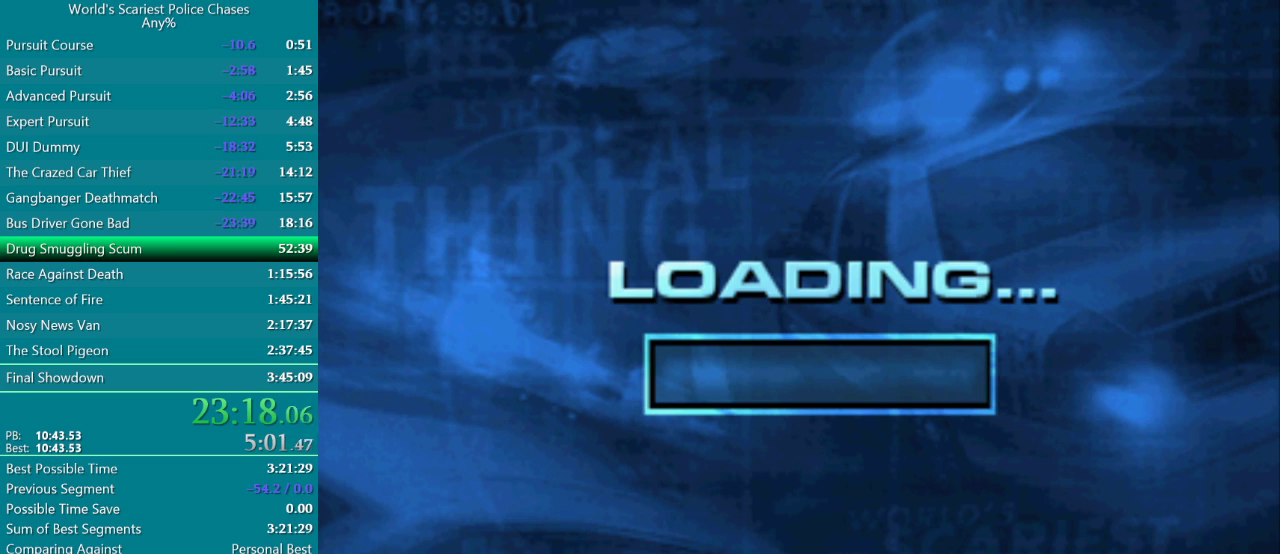
{"buttons": [], "events": []}
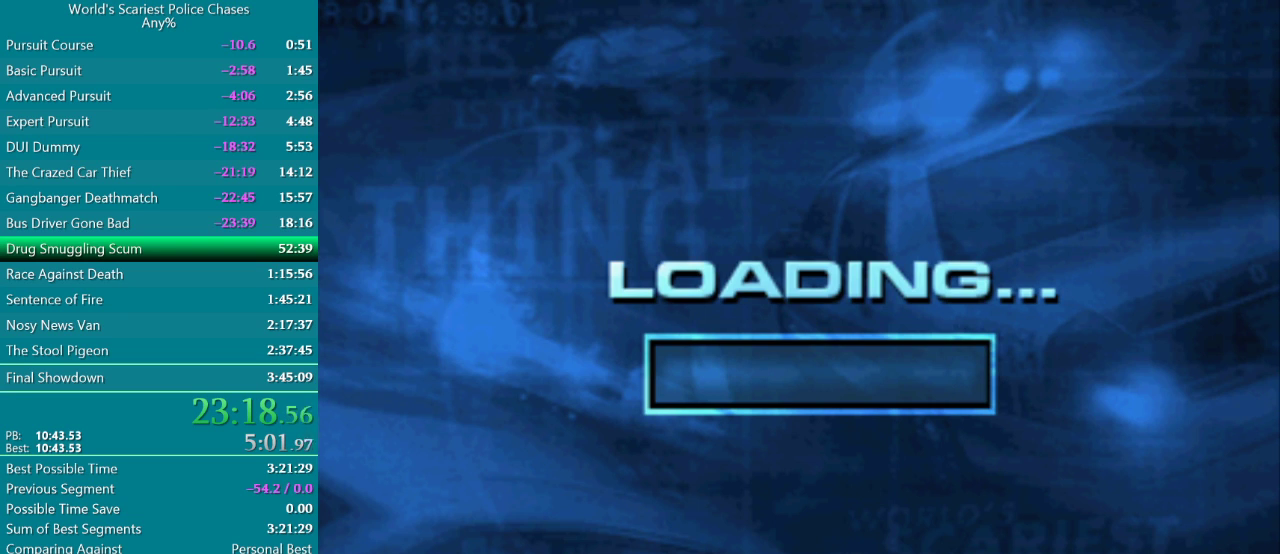
{"buttons": [], "events": []}
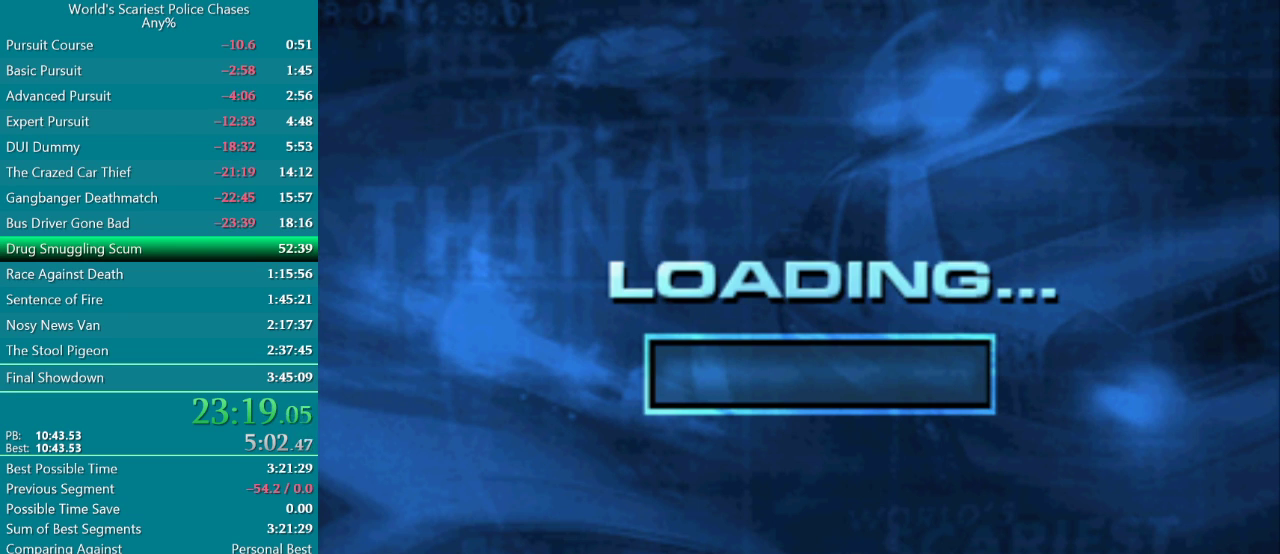
{"buttons": [], "events": []}
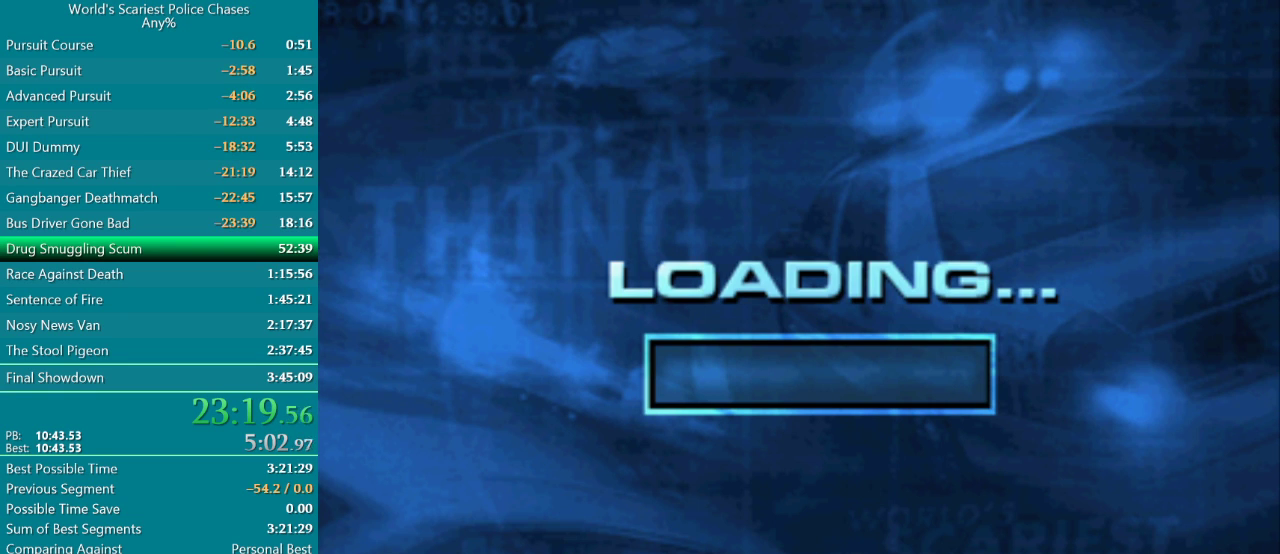
{"buttons": [], "events": []}
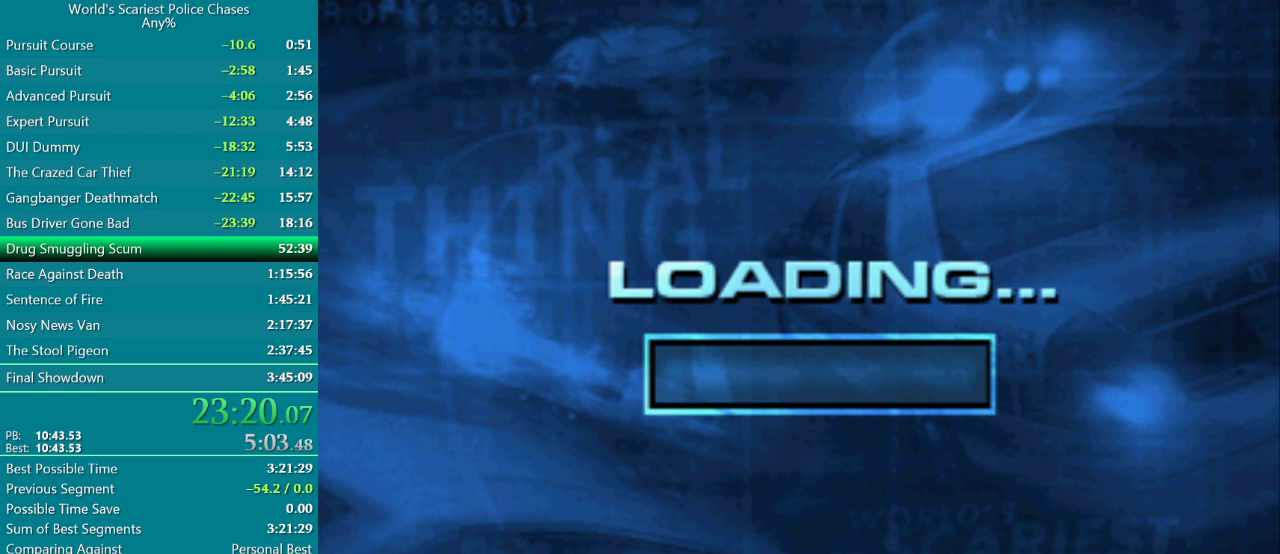
{"buttons": [], "events": [[233, "CROSS", "down"], [367, "CROSS", "up"]]}
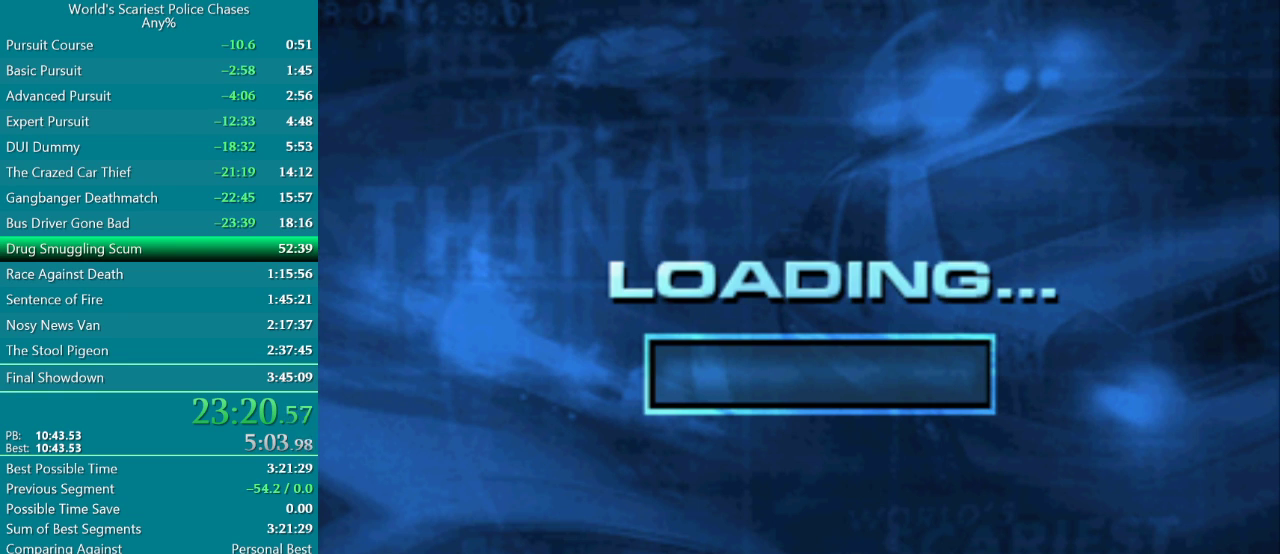
{"buttons": [], "events": [[150, "CROSS", "down"], [200, "CROSS", "up"]]}
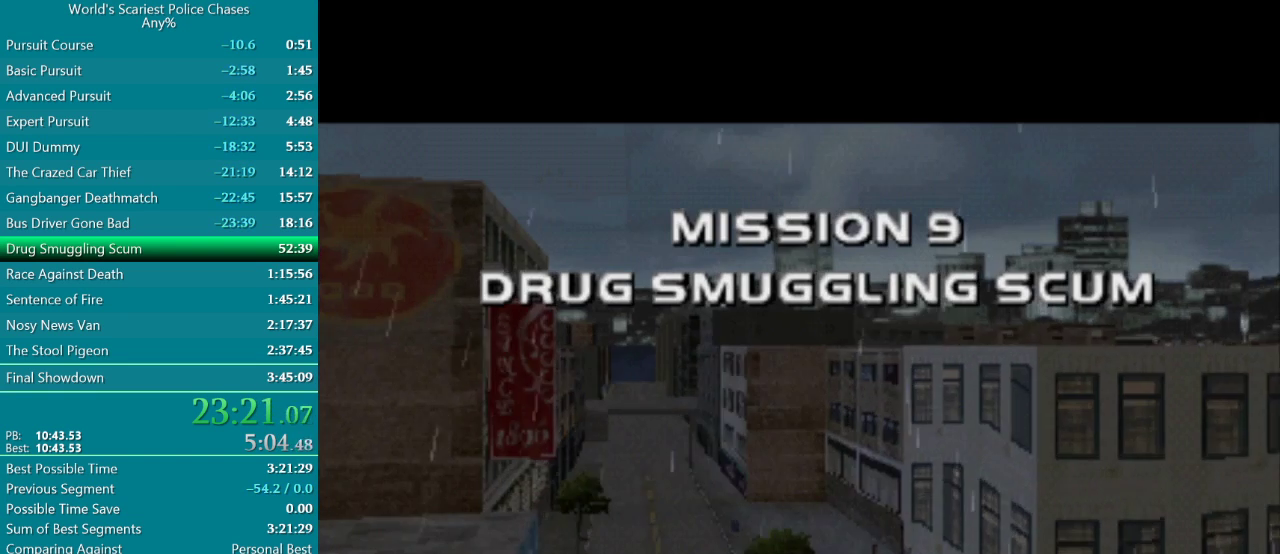
{"buttons": ["CROSS"], "events": [[167, "CROSS", "down"], [250, "CROSS", "up"], [333, "CROSS", "down"], [417, "CROSS", "up"], [483, "CROSS", "down"]]}
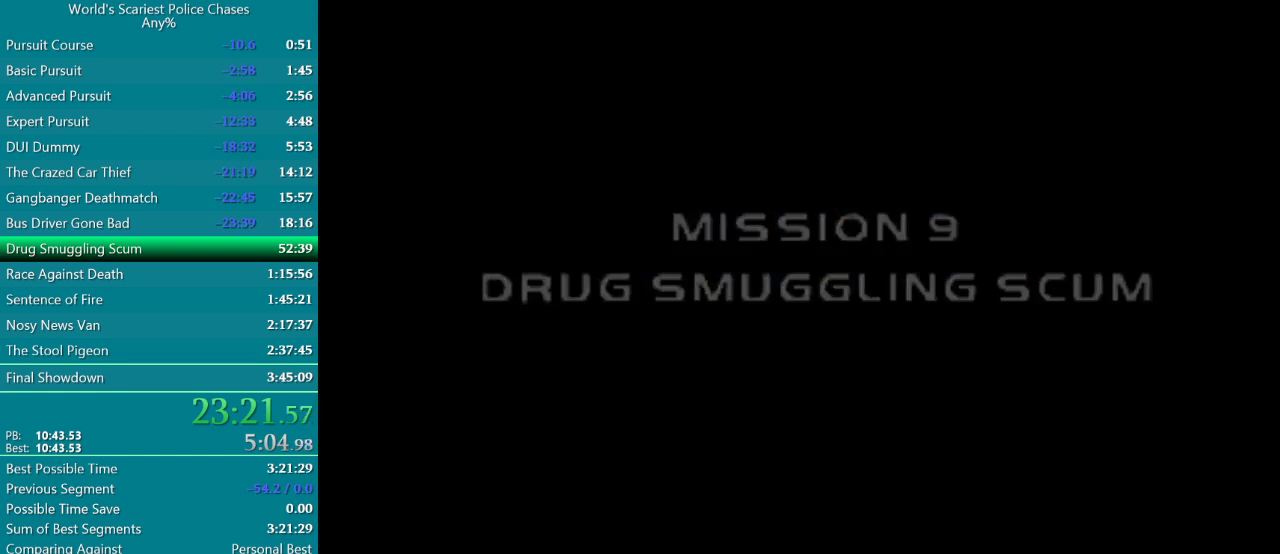
{"buttons": [], "events": [[67, "CROSS", "up"], [133, "CROSS", "down"], [183, "CROSS", "up"]]}
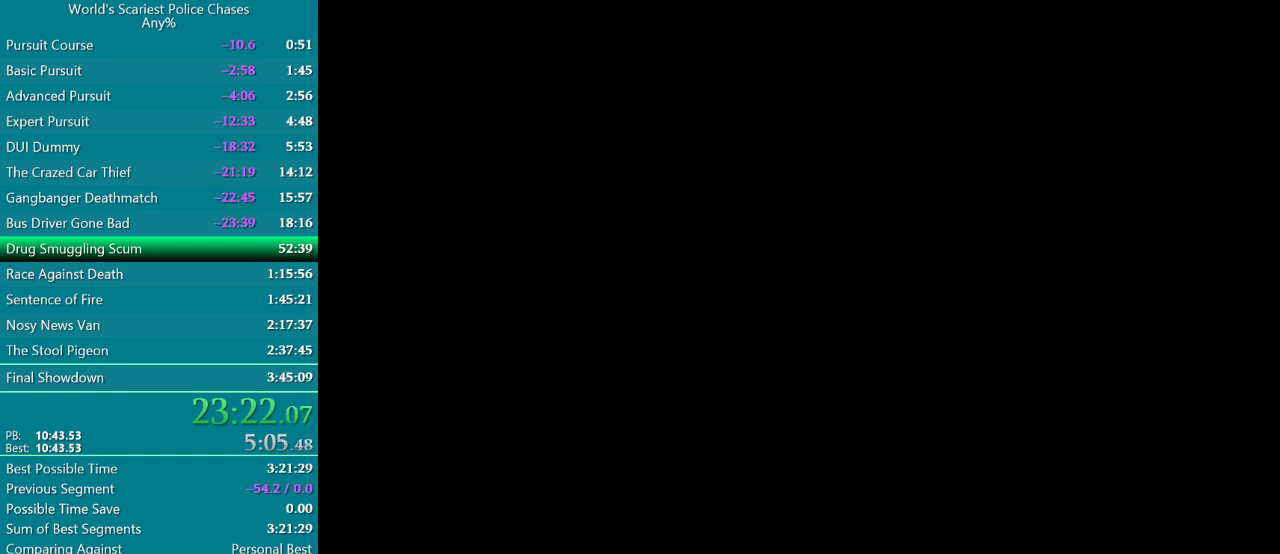
{"buttons": [], "events": []}
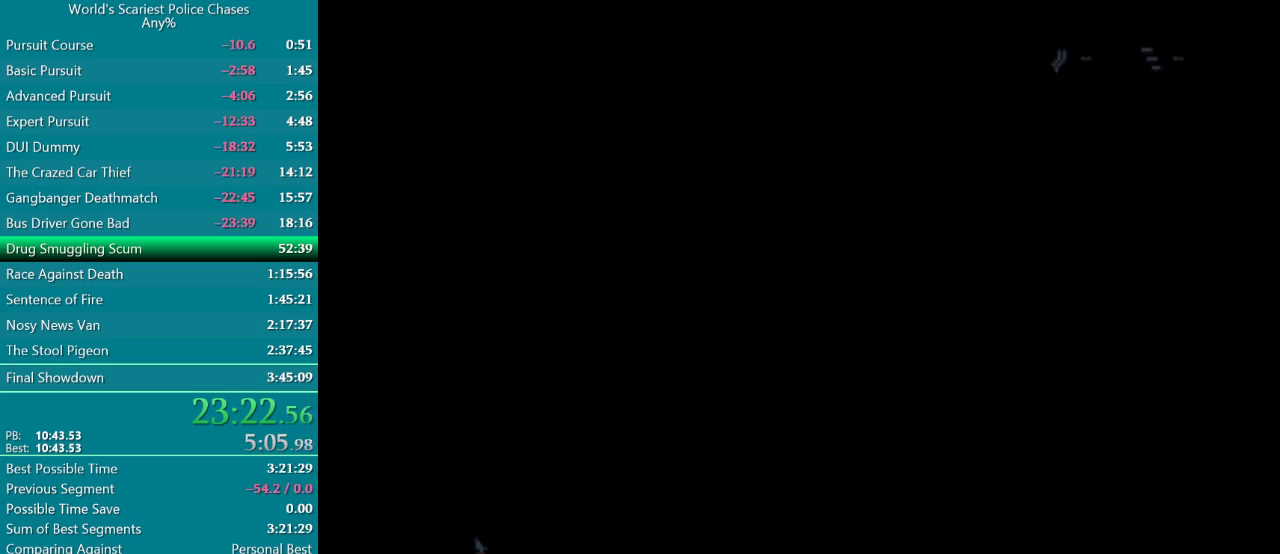
{"buttons": ["CROSS"], "events": [[483, "CROSS", "down"]]}
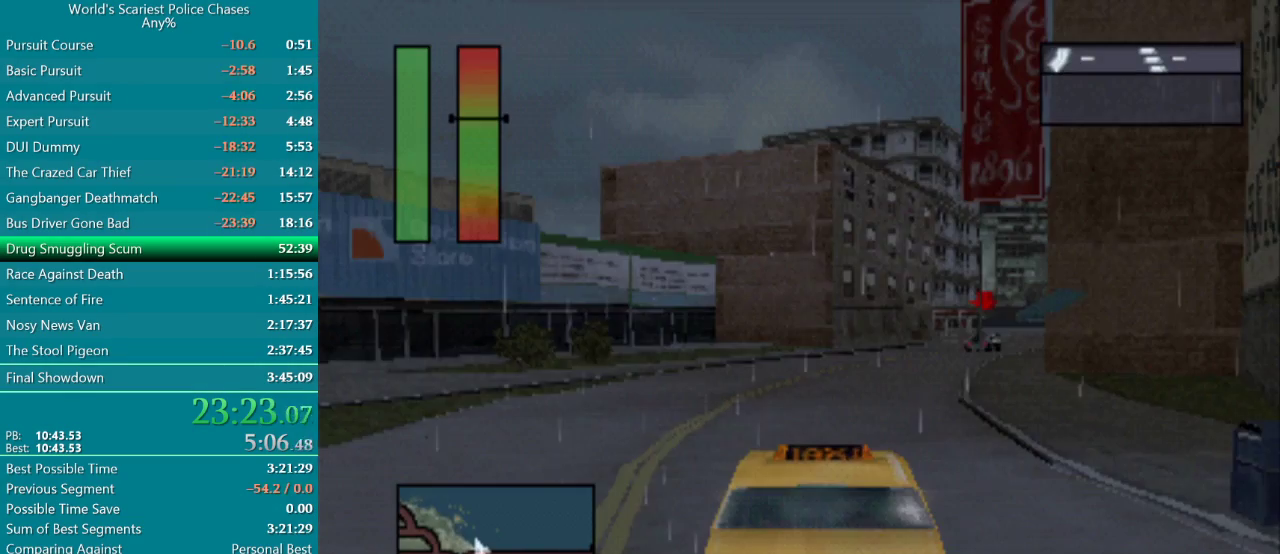
{"buttons": ["CROSS"], "events": []}
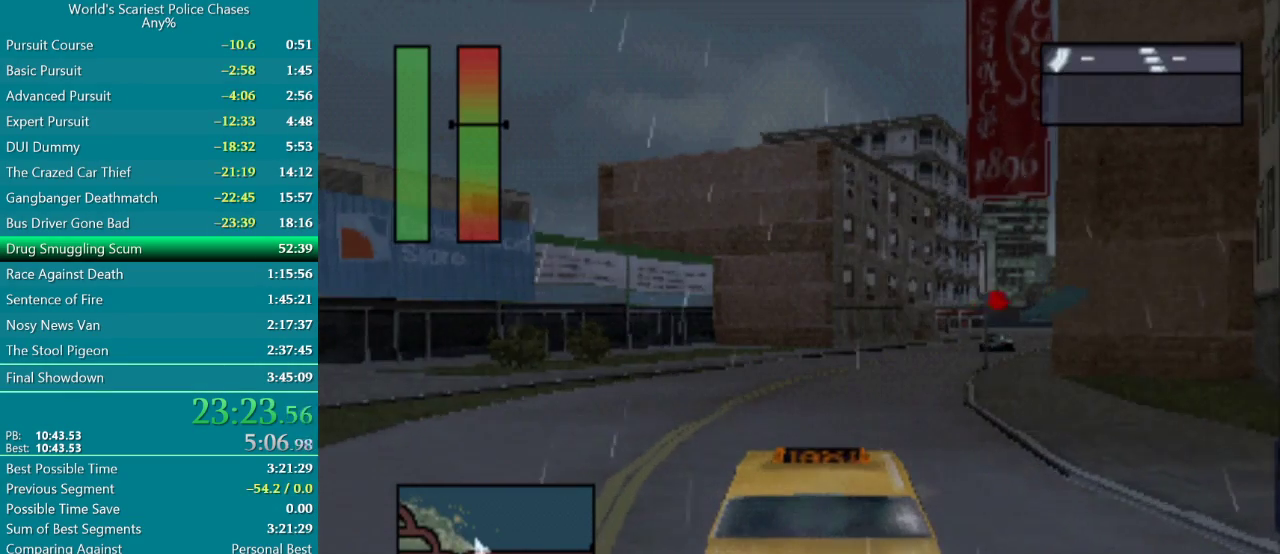
{"buttons": ["CROSS"], "events": []}
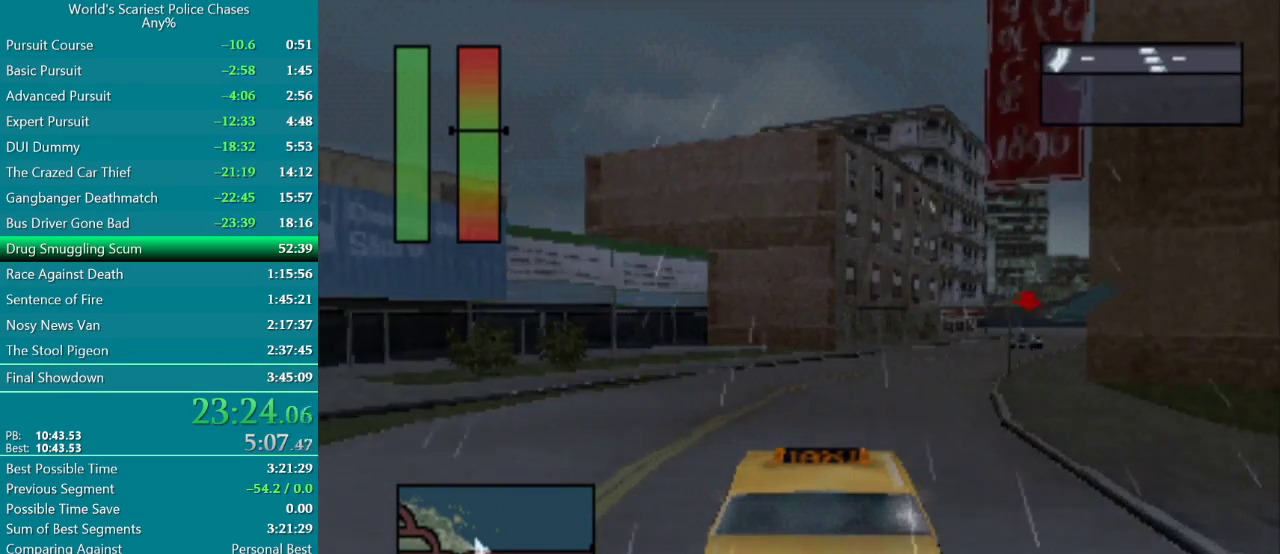
{"buttons": ["CROSS"], "events": [[33, "DPAD_RIGHT", "down"], [150, "DPAD_RIGHT", "up"]]}
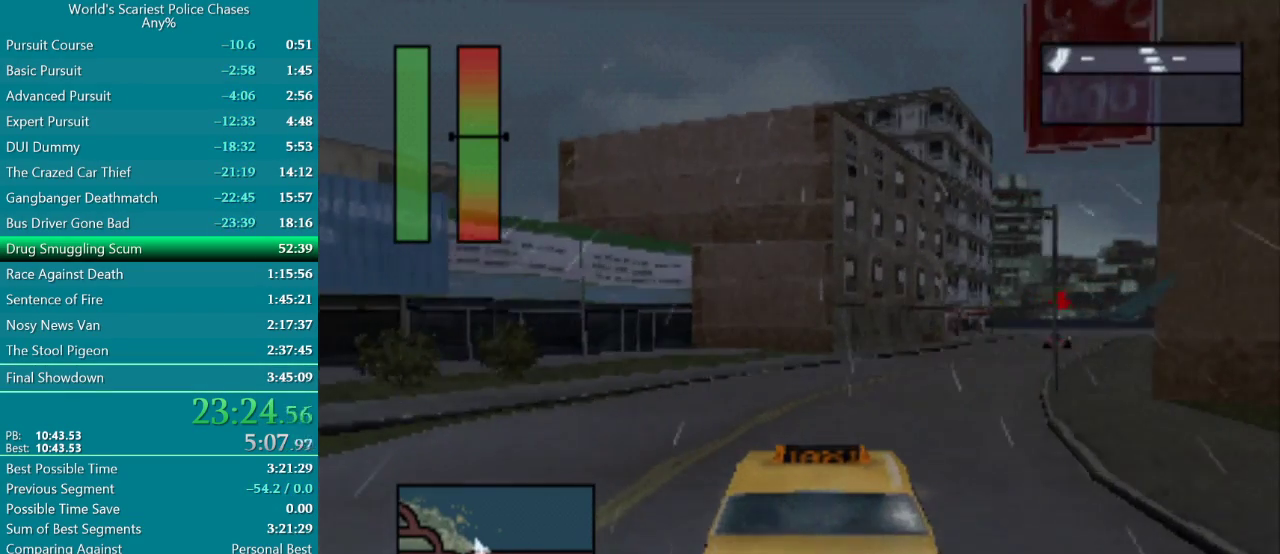
{"buttons": [], "events": [[17, "DPAD_RIGHT", "down"], [217, "CROSS", "up"], [233, "DPAD_RIGHT", "up"], [283, "DPAD_RIGHT", "down"], [483, "DPAD_RIGHT", "up"]]}
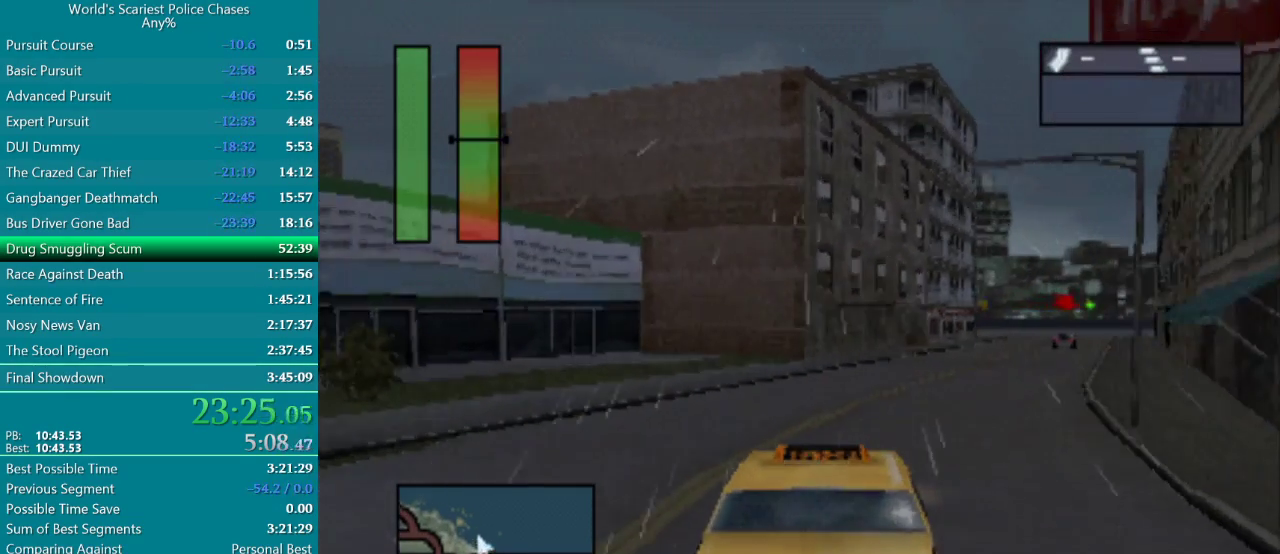
{"buttons": ["DPAD_RIGHT"], "events": [[217, "DPAD_RIGHT", "down"], [283, "CROSS", "down"], [317, "DPAD_RIGHT", "up"], [450, "DPAD_RIGHT", "down"], [483, "CROSS", "up"]]}
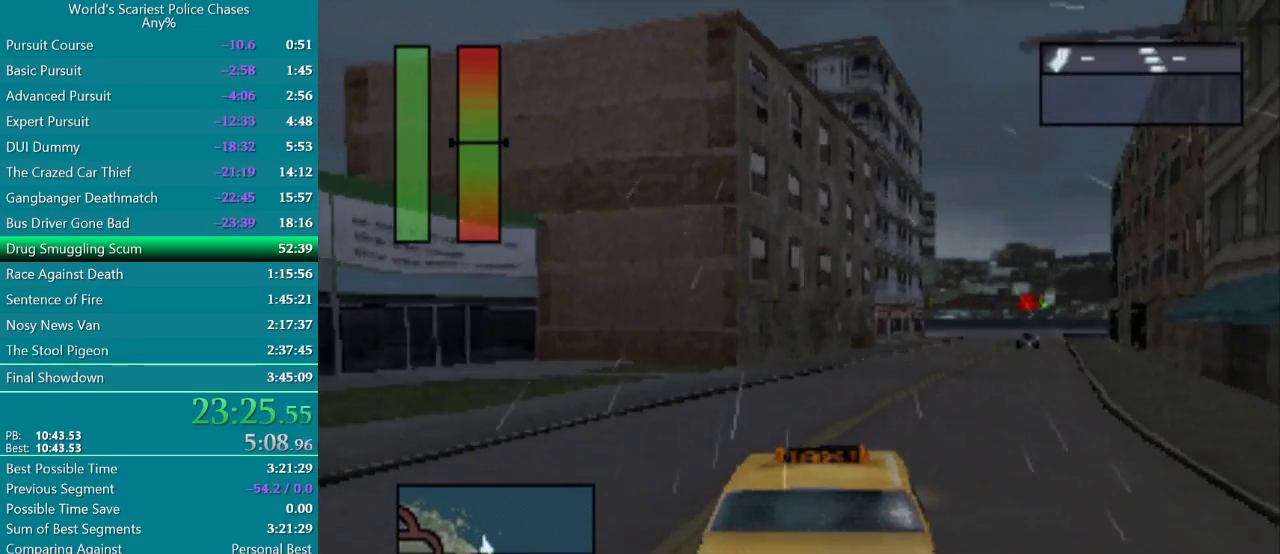
{"buttons": [], "events": [[167, "DPAD_RIGHT", "up"], [200, "CROSS", "down"], [317, "CROSS", "up"], [350, "DPAD_RIGHT", "down"], [417, "CROSS", "down"], [500, "CROSS", "up"], [500, "DPAD_RIGHT", "up"]]}
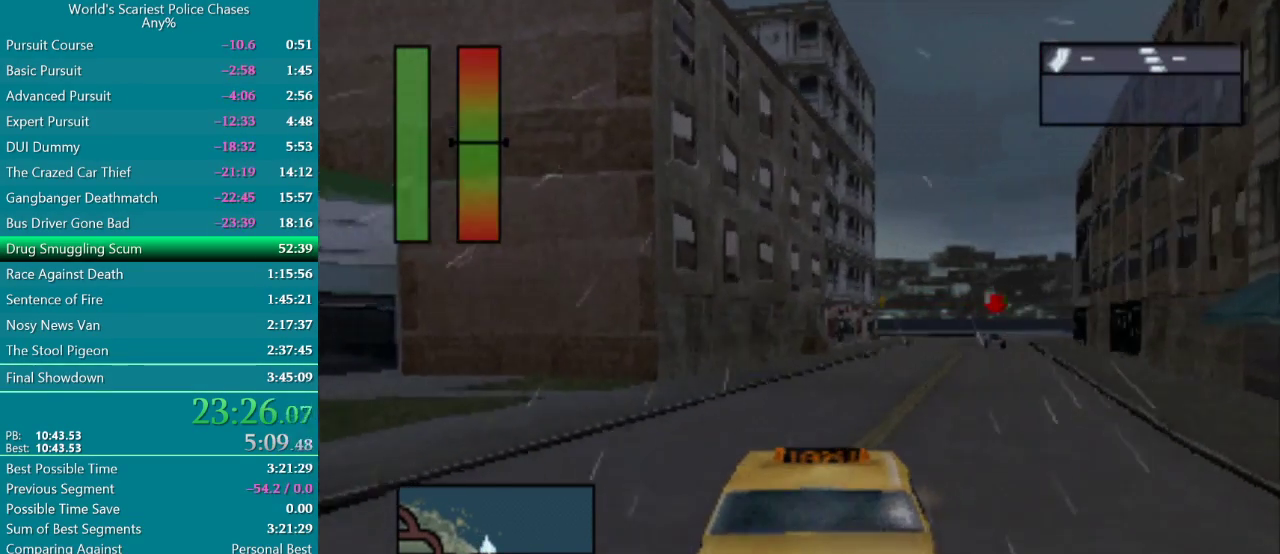
{"buttons": [], "events": [[117, "DPAD_RIGHT", "down"], [300, "CROSS", "down"], [350, "DPAD_RIGHT", "up"], [417, "CROSS", "up"]]}
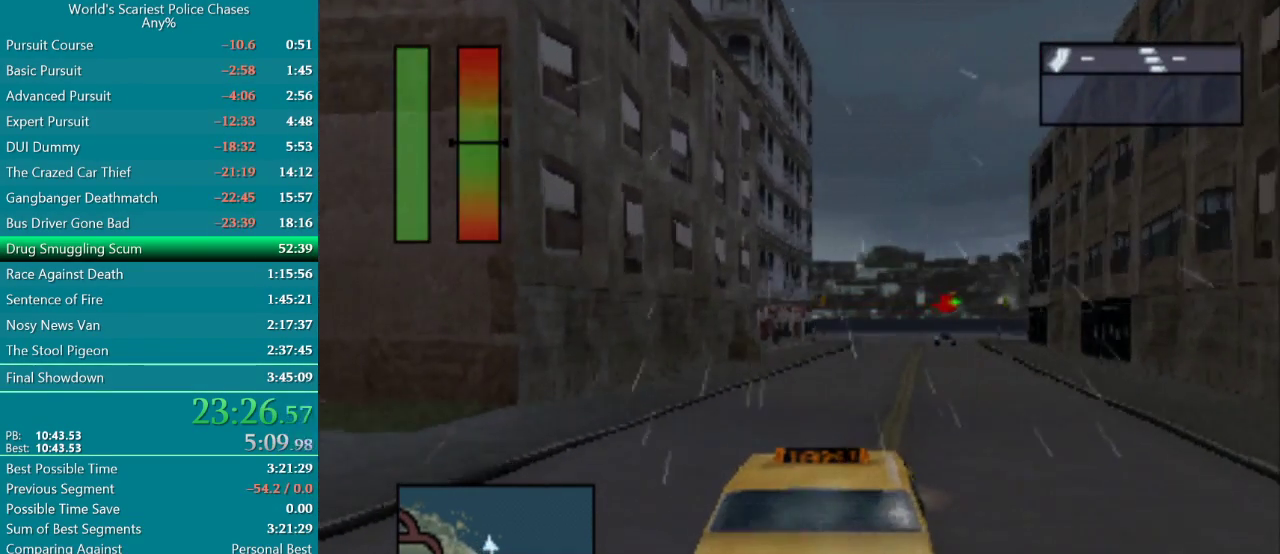
{"buttons": [], "events": [[67, "DPAD_RIGHT", "down"], [150, "CROSS", "down"], [200, "DPAD_RIGHT", "up"], [300, "CROSS", "up"], [367, "DPAD_RIGHT", "down"], [500, "DPAD_RIGHT", "up"]]}
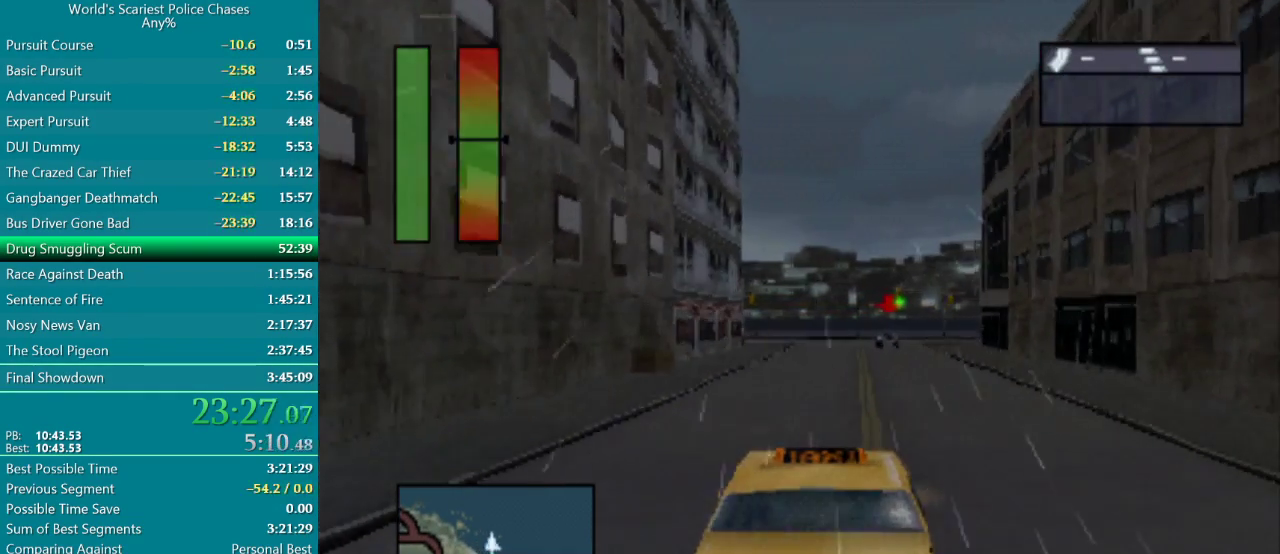
{"buttons": ["DPAD_RIGHT"], "events": [[283, "CROSS", "down"], [433, "CROSS", "up"], [483, "DPAD_RIGHT", "down"]]}
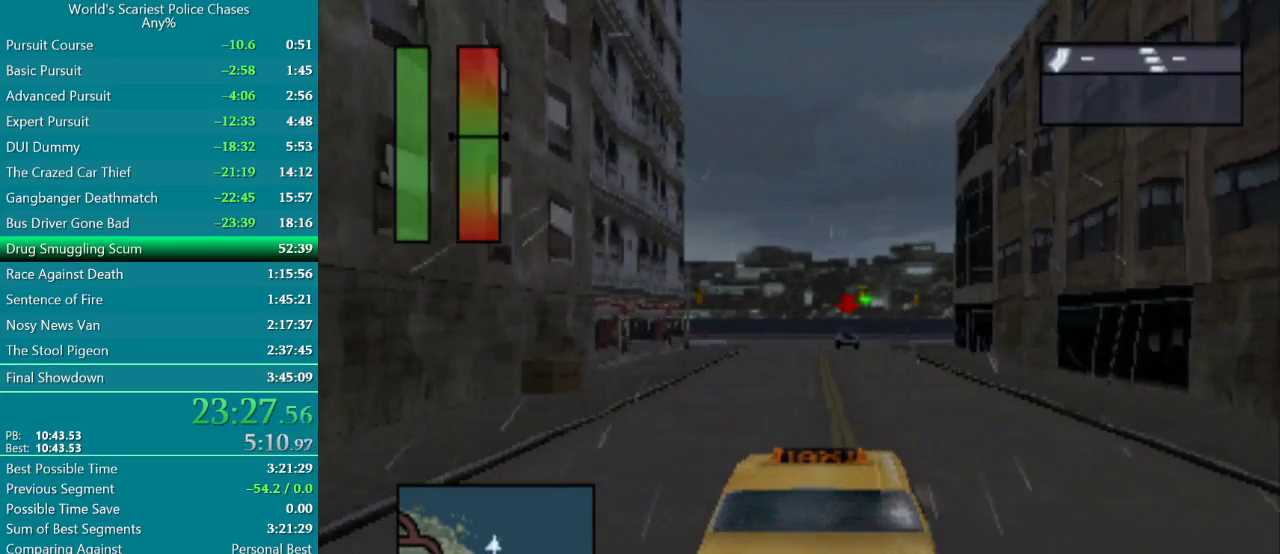
{"buttons": [], "events": [[67, "DPAD_RIGHT", "up"]]}
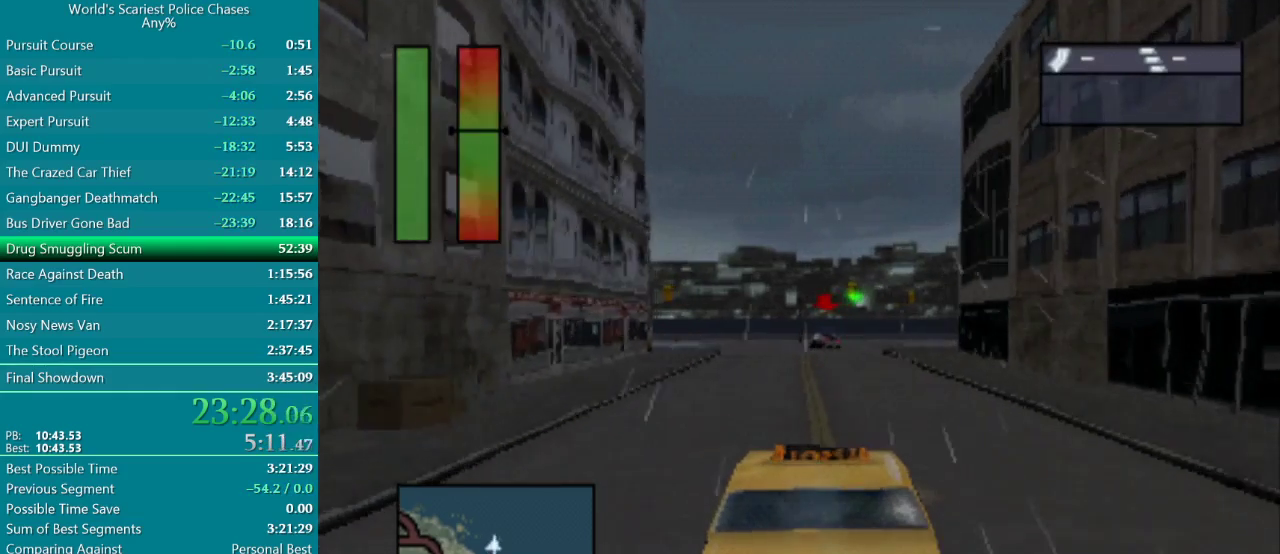
{"buttons": [], "events": []}
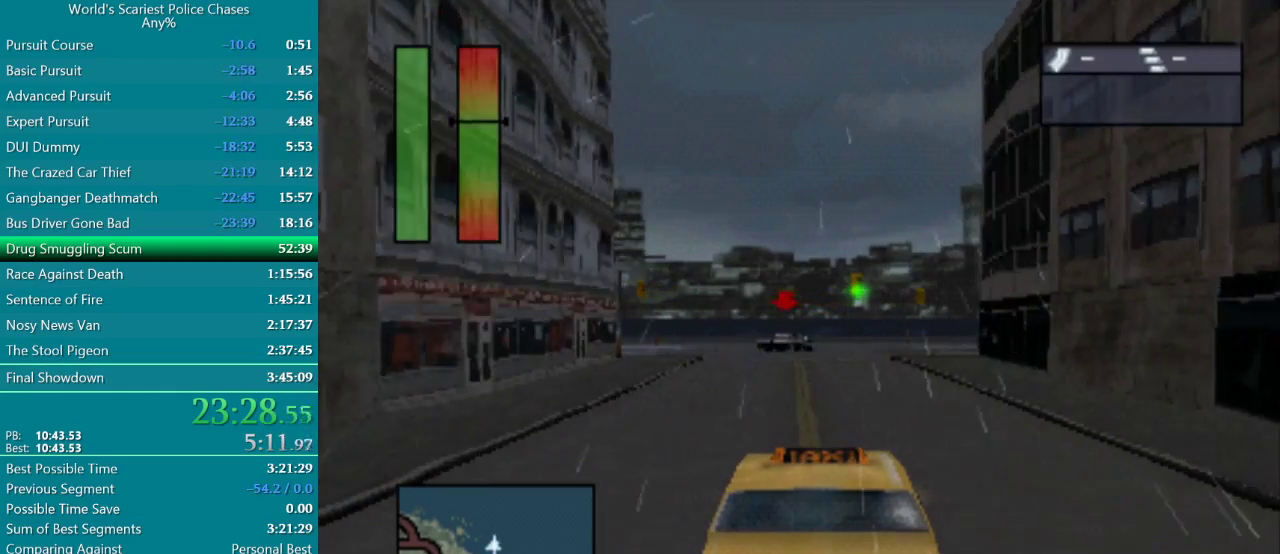
{"buttons": [], "events": []}
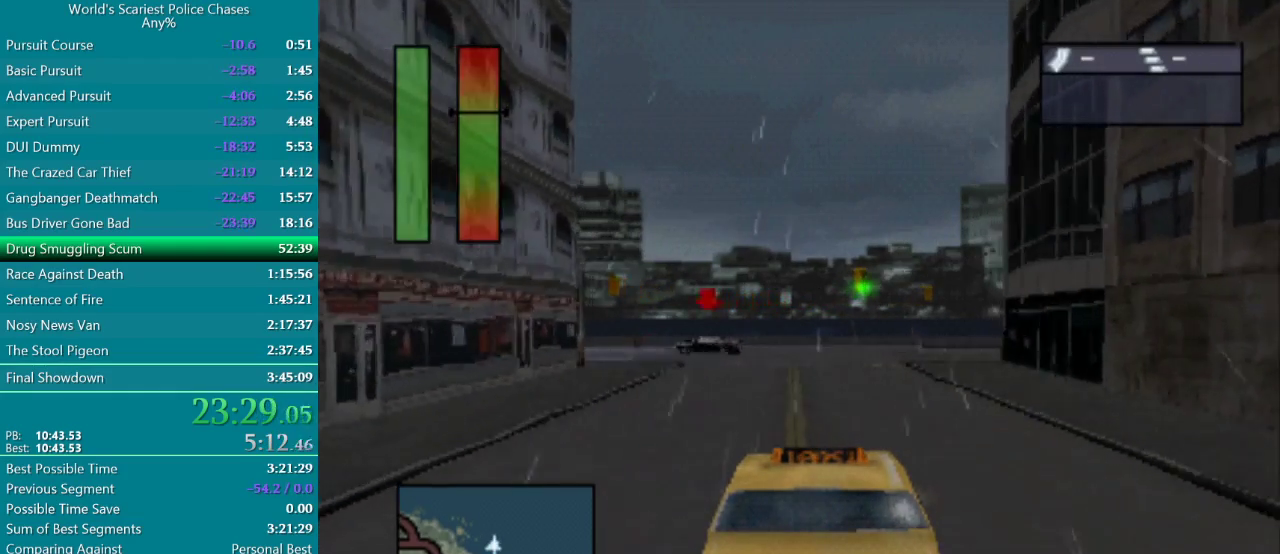
{"buttons": [], "events": []}
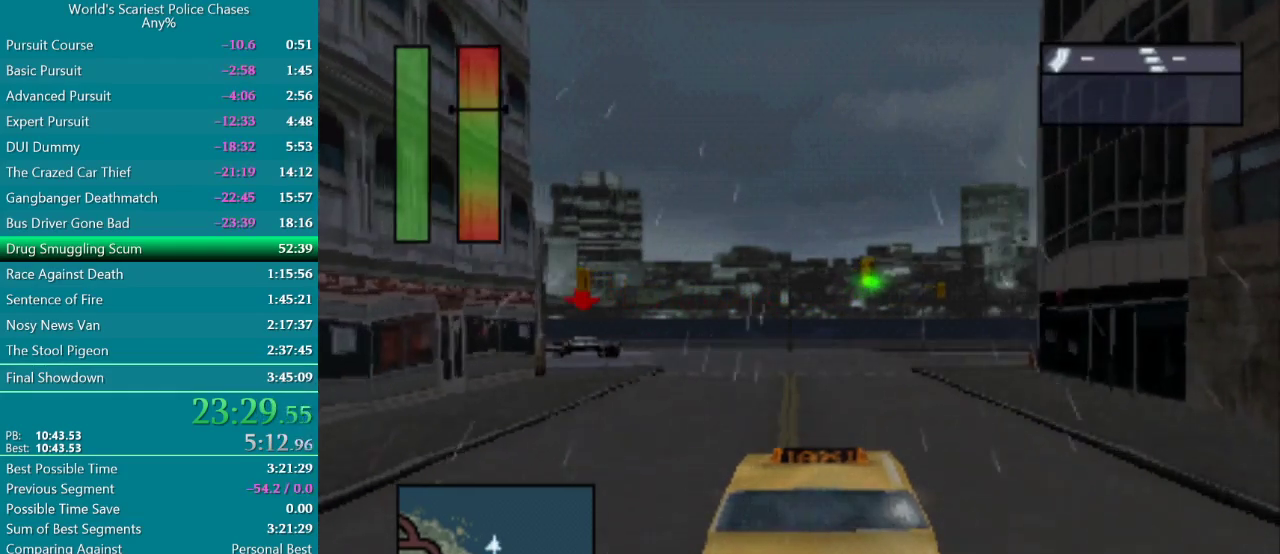
{"buttons": ["CROSS"], "events": [[67, "CROSS", "down"], [283, "DPAD_LEFT", "down"], [450, "DPAD_LEFT", "up"]]}
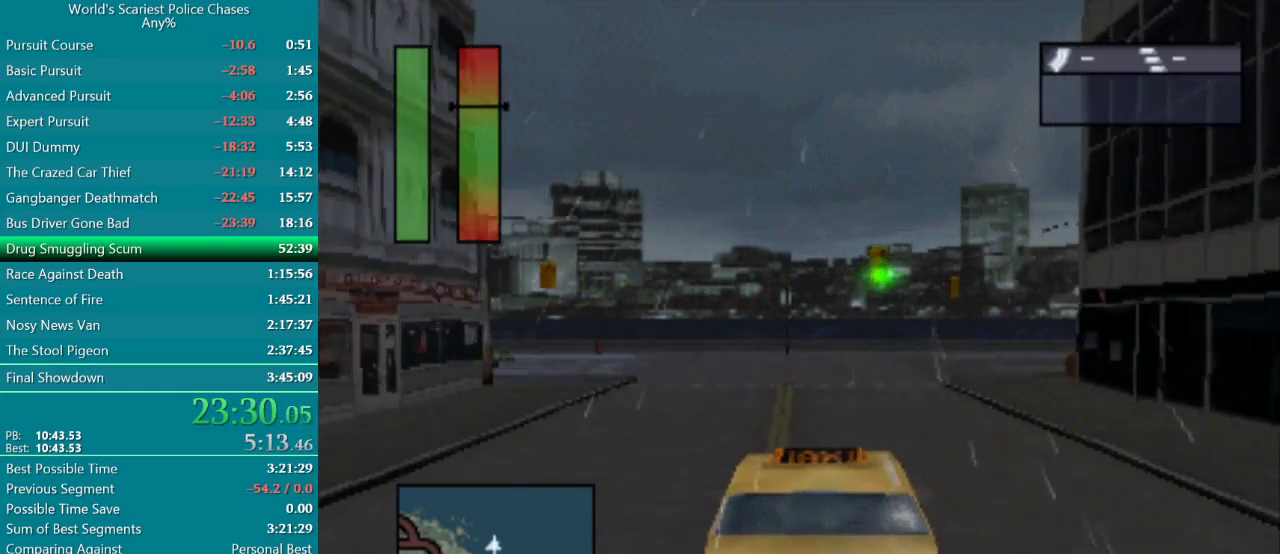
{"buttons": ["DPAD_LEFT"], "events": [[67, "CROSS", "up"], [283, "DPAD_LEFT", "down"], [300, "CROSS", "down"], [433, "CROSS", "up"]]}
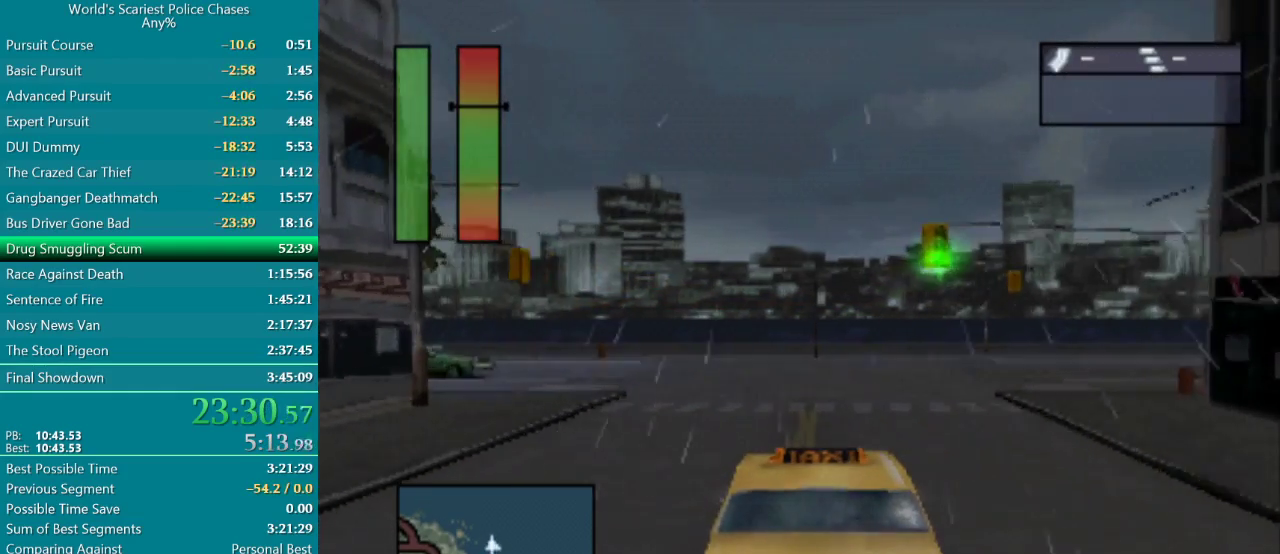
{"buttons": ["CROSS"], "events": [[67, "CROSS", "down"], [150, "CROSS", "up"], [150, "DPAD_LEFT", "up"], [250, "CROSS", "down"]]}
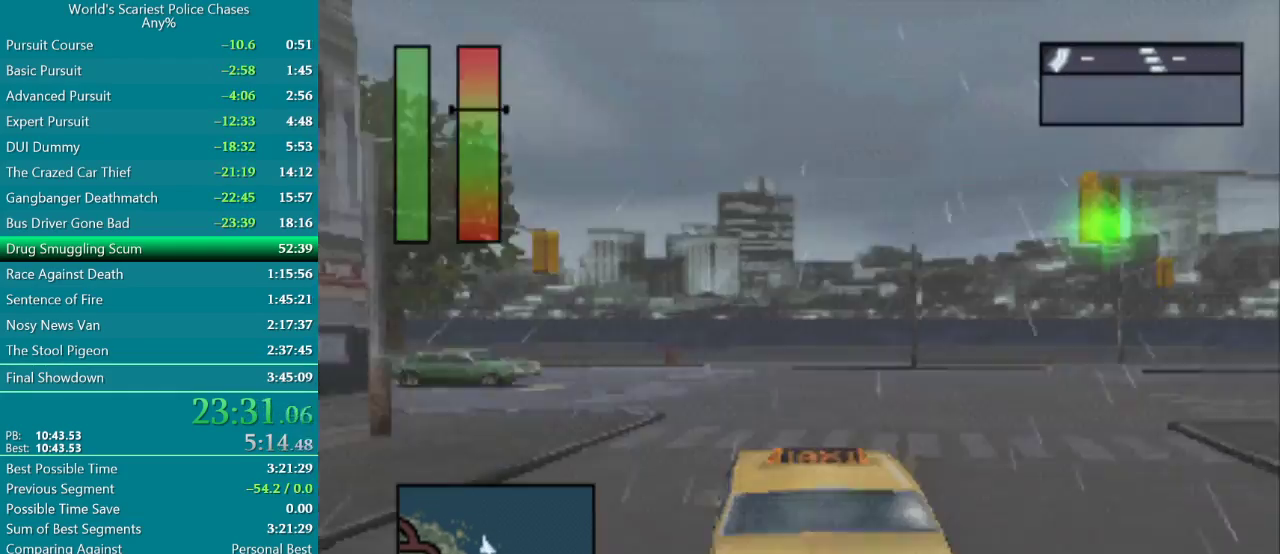
{"buttons": ["CROSS", "DPAD_LEFT"], "events": [[267, "CROSS", "up"], [267, "DPAD_LEFT", "down"], [400, "CROSS", "down"]]}
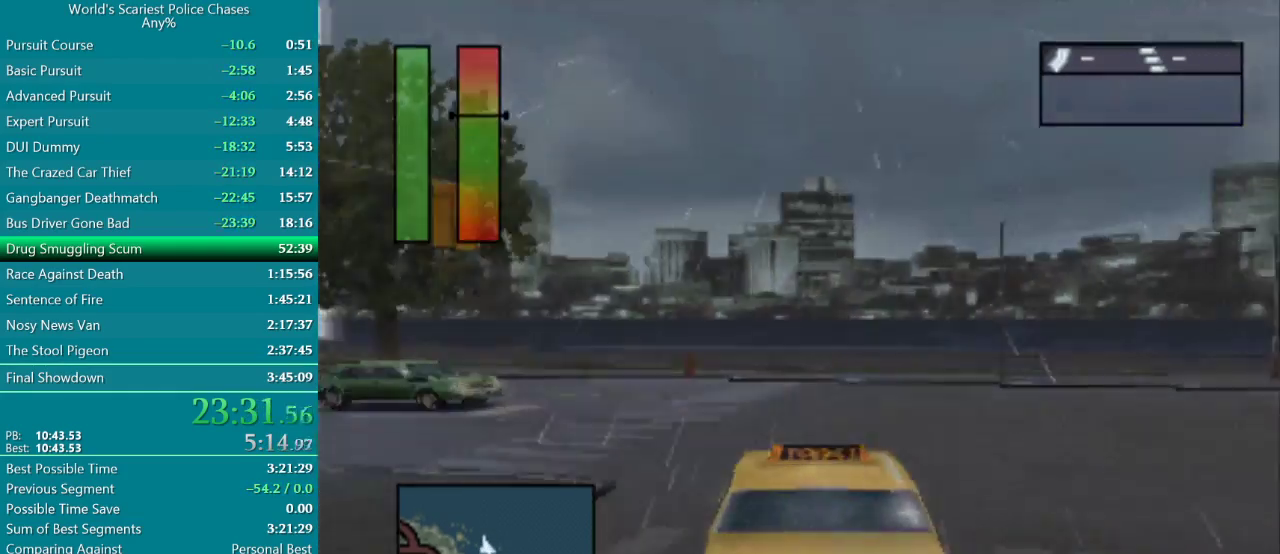
{"buttons": ["DPAD_LEFT"], "events": [[17, "DPAD_LEFT", "up"], [33, "CROSS", "up"], [117, "CROSS", "down"], [167, "DPAD_LEFT", "down"], [233, "CROSS", "up"]]}
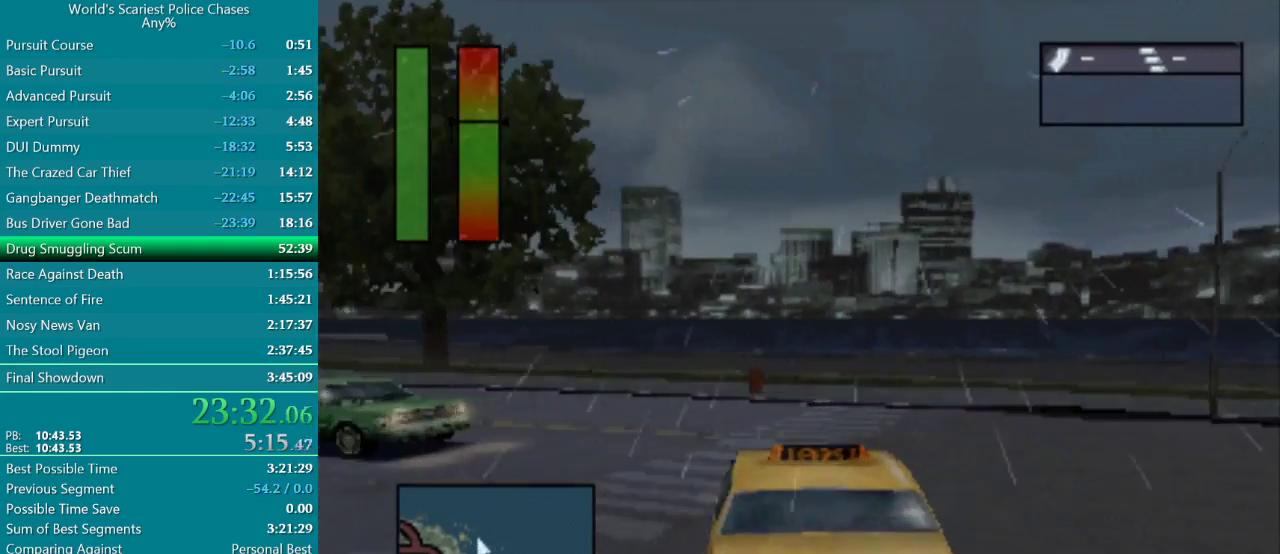
{"buttons": ["DPAD_LEFT"], "events": [[350, "CROSS", "down"], [450, "CROSS", "up"]]}